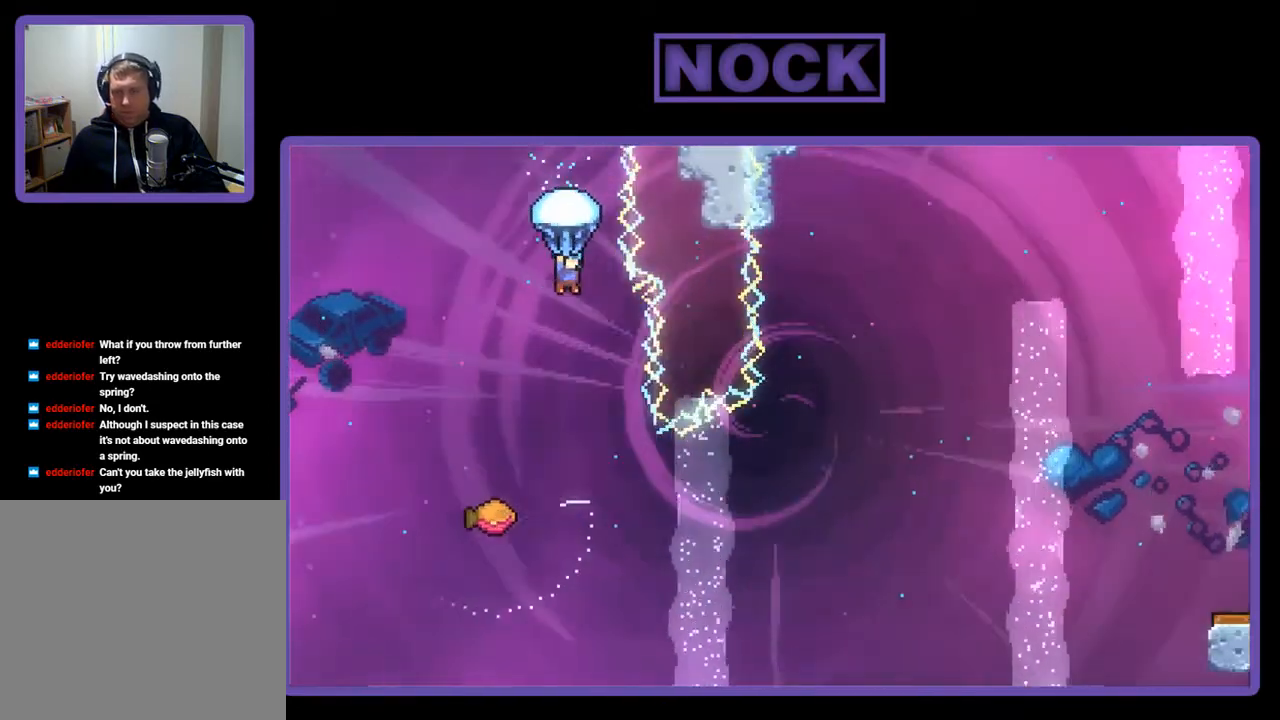
Gameplay with a controller (PlayStation layout); each line is a JSON object with the inputs held at the frame after it. "events" lists button and stick changes between this image and that frame as [ms after this image, input, new state], when the widget could be followed in between. Not read: left_stick.
{"buttons": ["R2"], "right_stick": "center", "events": [[33, "DPAD_RIGHT", "down"], [167, "DPAD_RIGHT", "up"]]}
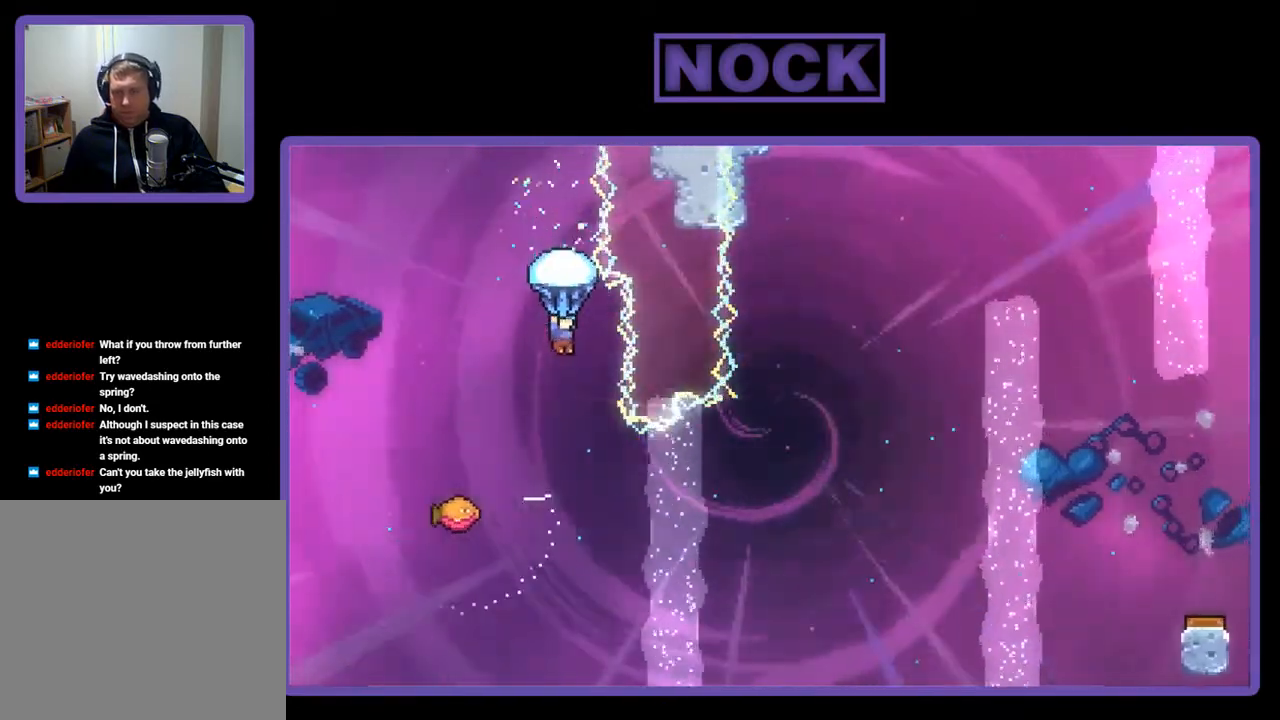
{"buttons": [], "right_stick": "center", "events": [[33, "DPAD_RIGHT", "down"], [200, "DPAD_RIGHT", "up"], [400, "R2", "up"]]}
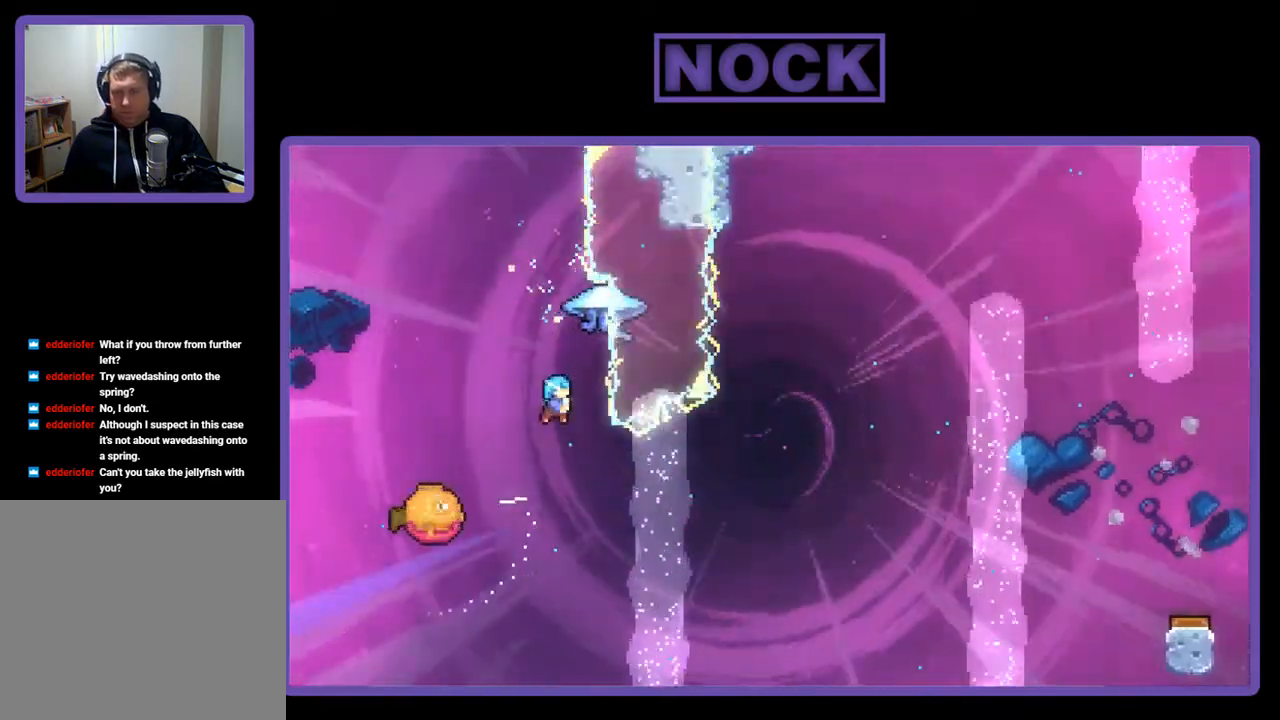
{"buttons": ["DPAD_RIGHT"], "right_stick": "center", "events": [[167, "DPAD_LEFT", "down"], [400, "DPAD_LEFT", "up"], [467, "DPAD_RIGHT", "down"]]}
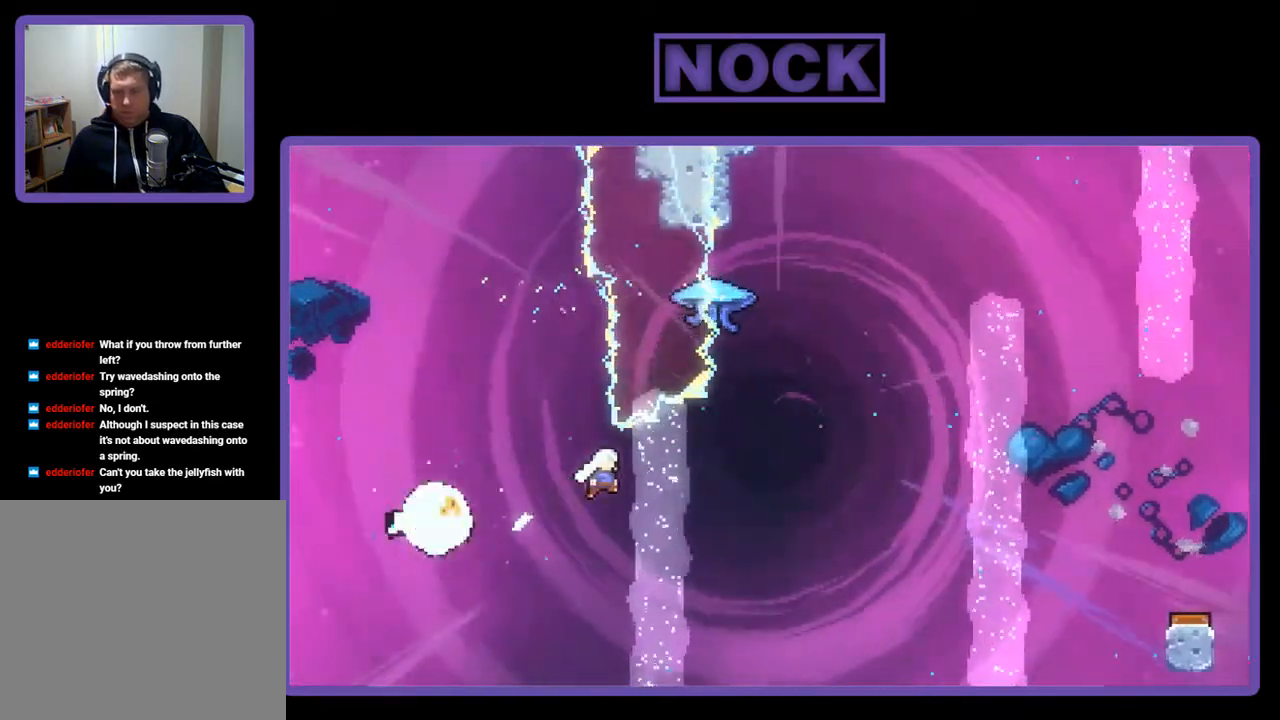
{"buttons": ["CIRCLE", "R2", "DPAD_UP"], "right_stick": "center", "events": [[300, "R2", "down"], [333, "DPAD_UP", "down"], [367, "CIRCLE", "down"], [367, "DPAD_RIGHT", "up"]]}
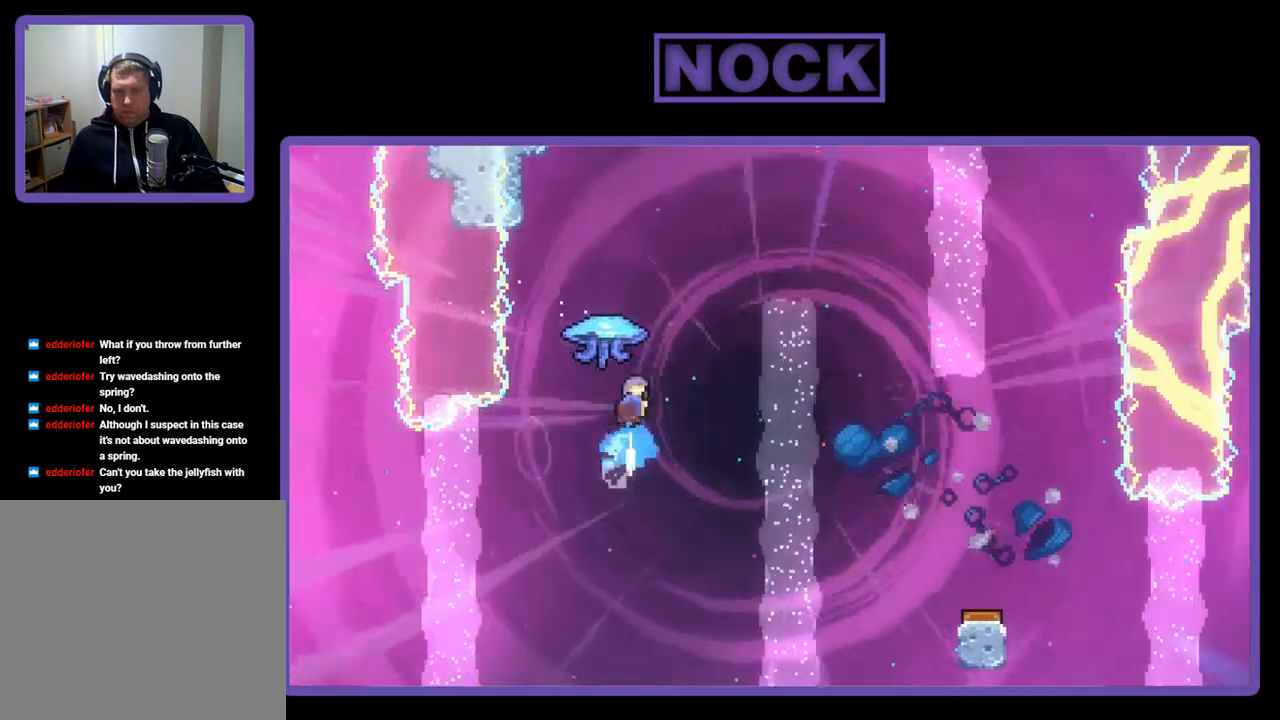
{"buttons": ["R2", "DPAD_RIGHT"], "right_stick": "center", "events": [[100, "CIRCLE", "up"], [133, "DPAD_RIGHT", "down"], [233, "DPAD_UP", "up"]]}
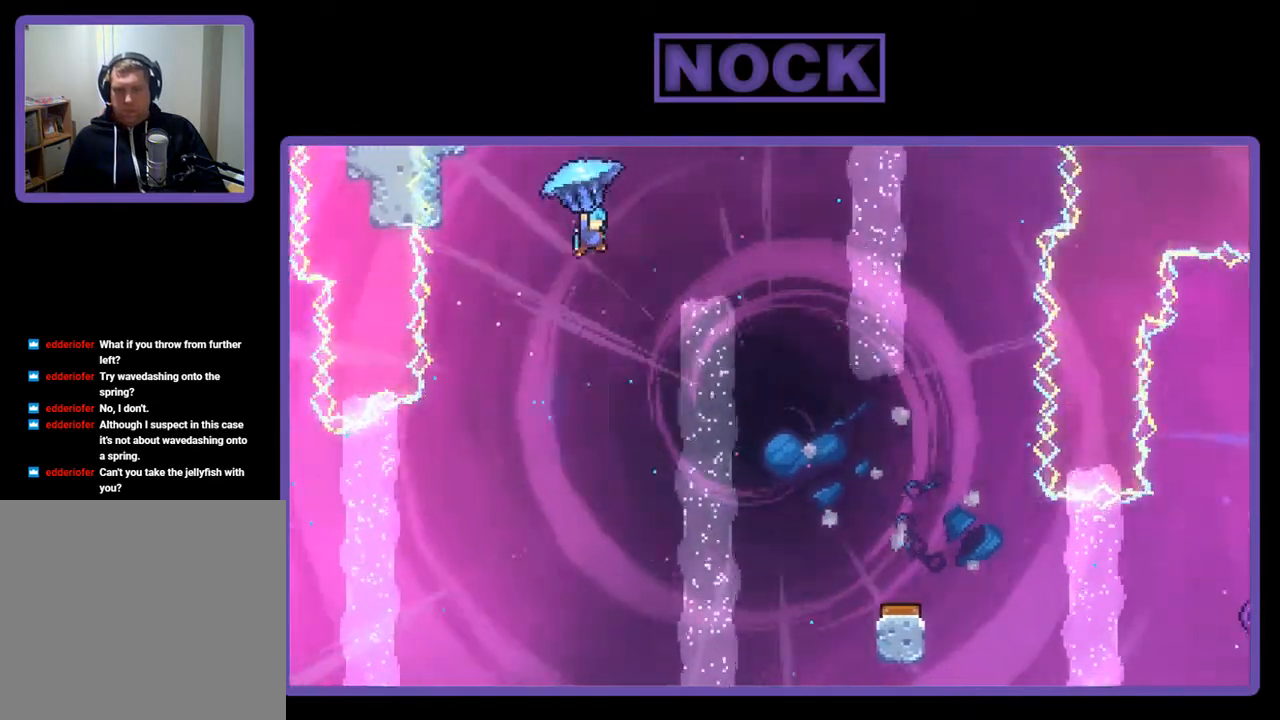
{"buttons": ["R2", "DPAD_RIGHT"], "right_stick": "center", "events": []}
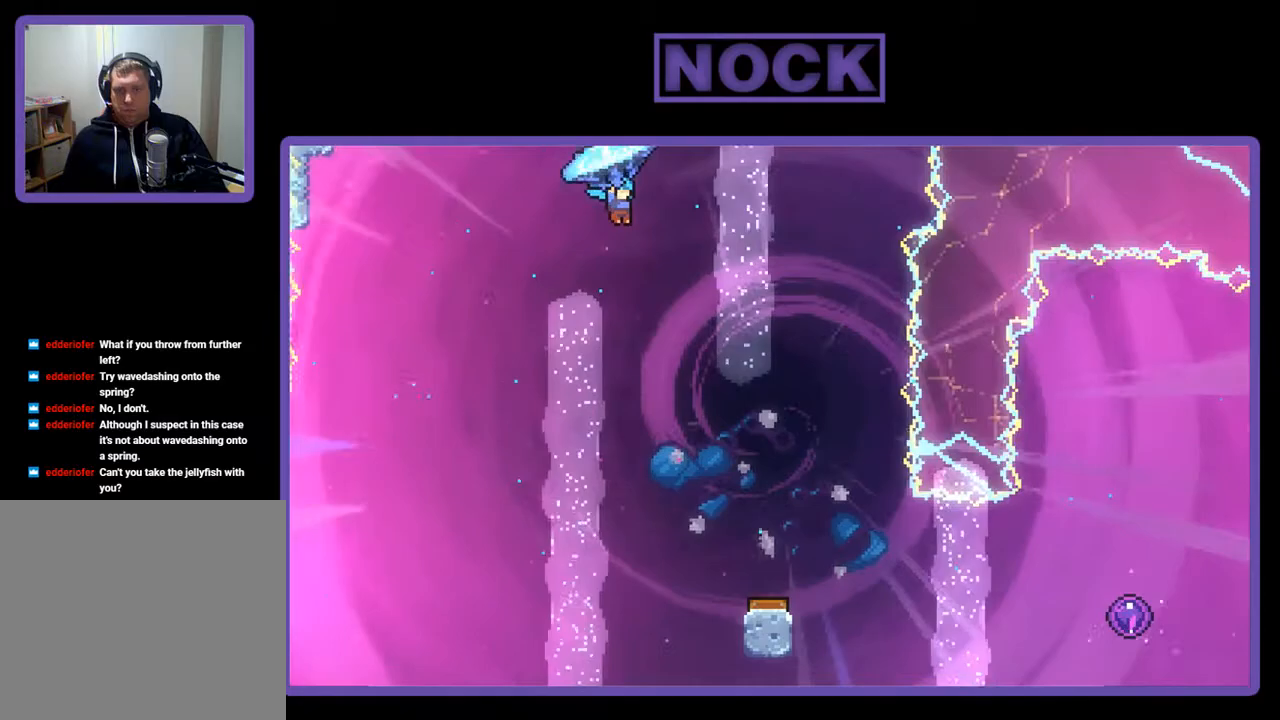
{"buttons": ["R2", "DPAD_DOWN"], "right_stick": "center", "events": [[67, "DPAD_DOWN", "down"], [100, "DPAD_RIGHT", "up"]]}
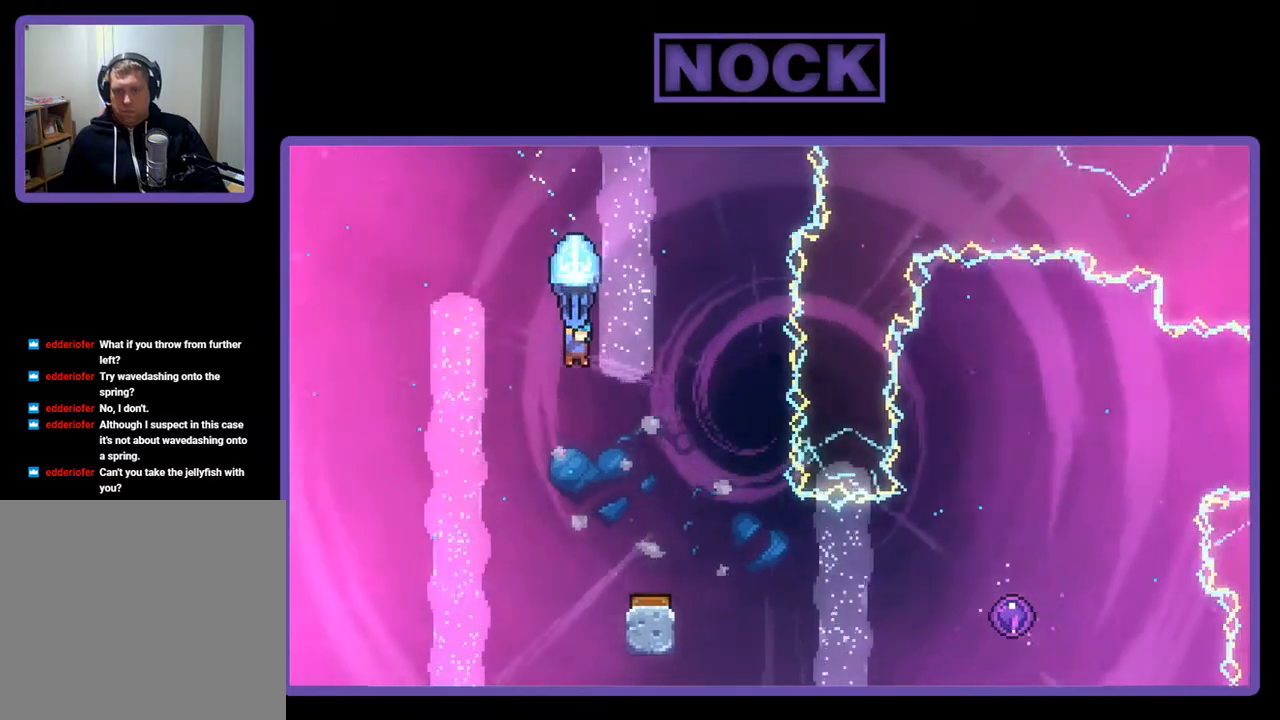
{"buttons": ["R2"], "right_stick": "center", "events": [[200, "DPAD_DOWN", "up"]]}
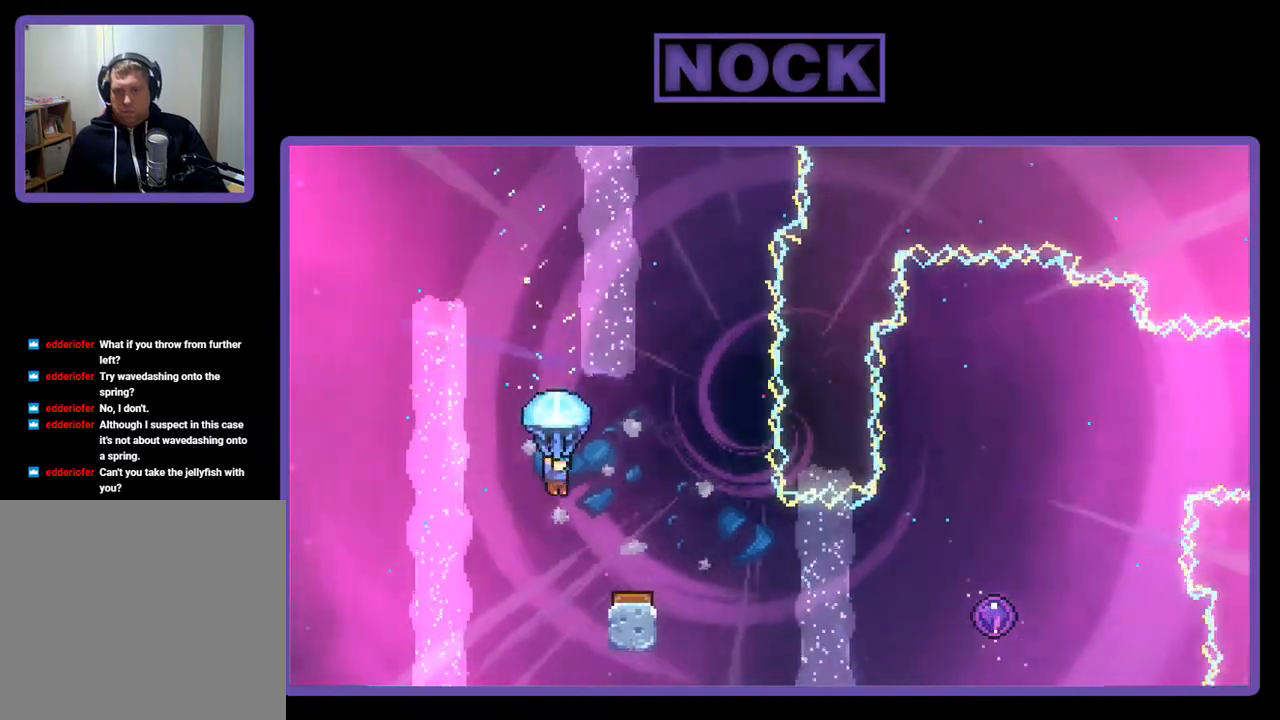
{"buttons": ["R2"], "right_stick": "center", "events": [[33, "DPAD_RIGHT", "down"], [300, "DPAD_RIGHT", "up"]]}
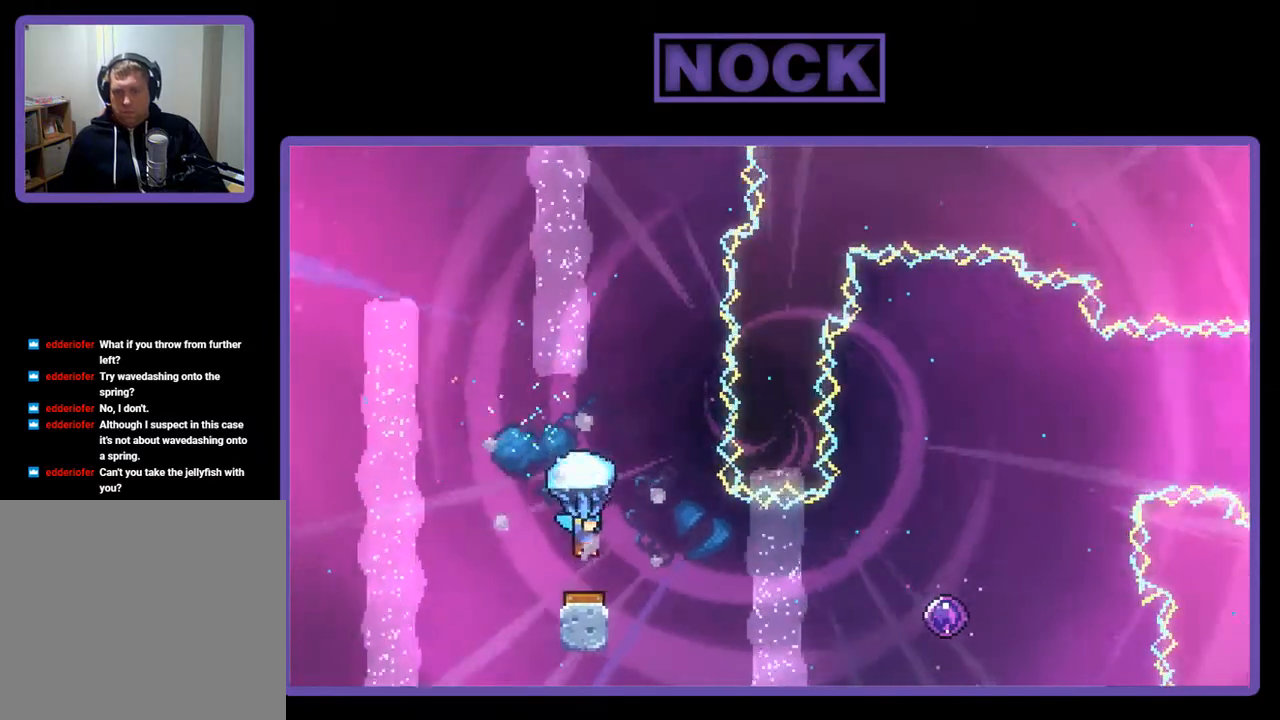
{"buttons": ["R2", "DPAD_RIGHT"], "right_stick": "center", "events": [[267, "DPAD_RIGHT", "down"]]}
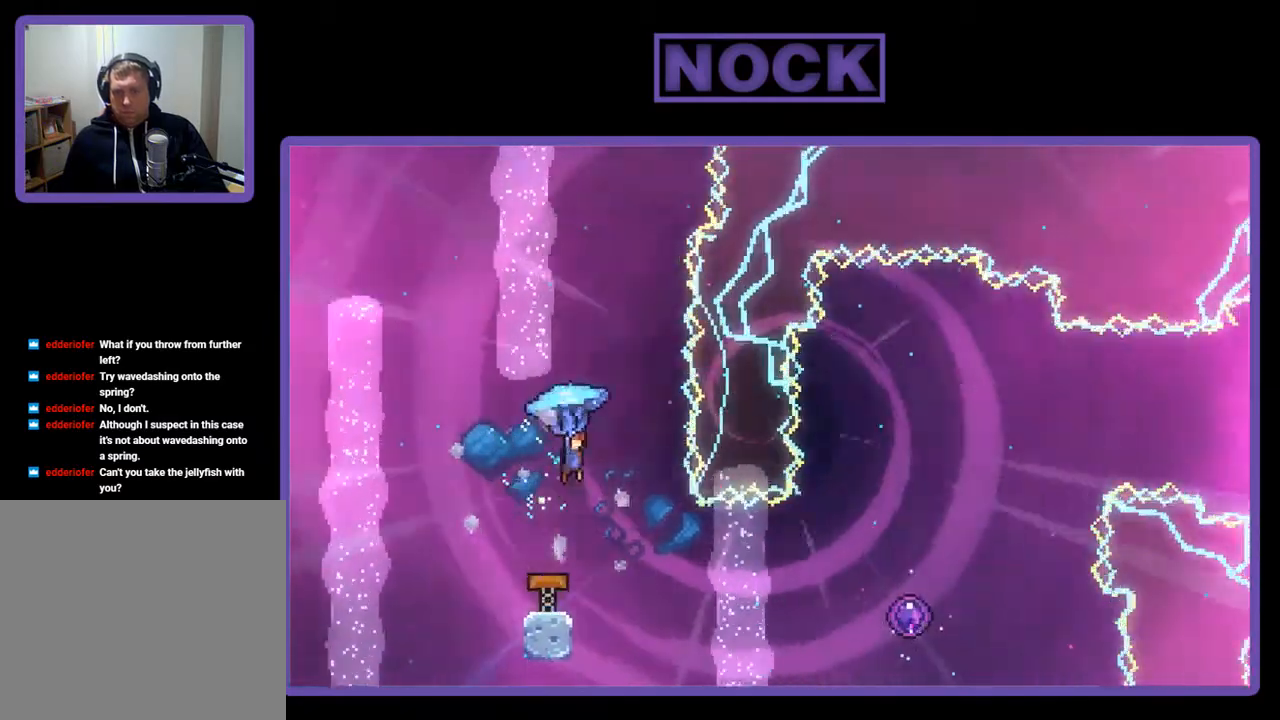
{"buttons": ["R2"], "right_stick": "center", "events": [[200, "DPAD_RIGHT", "up"]]}
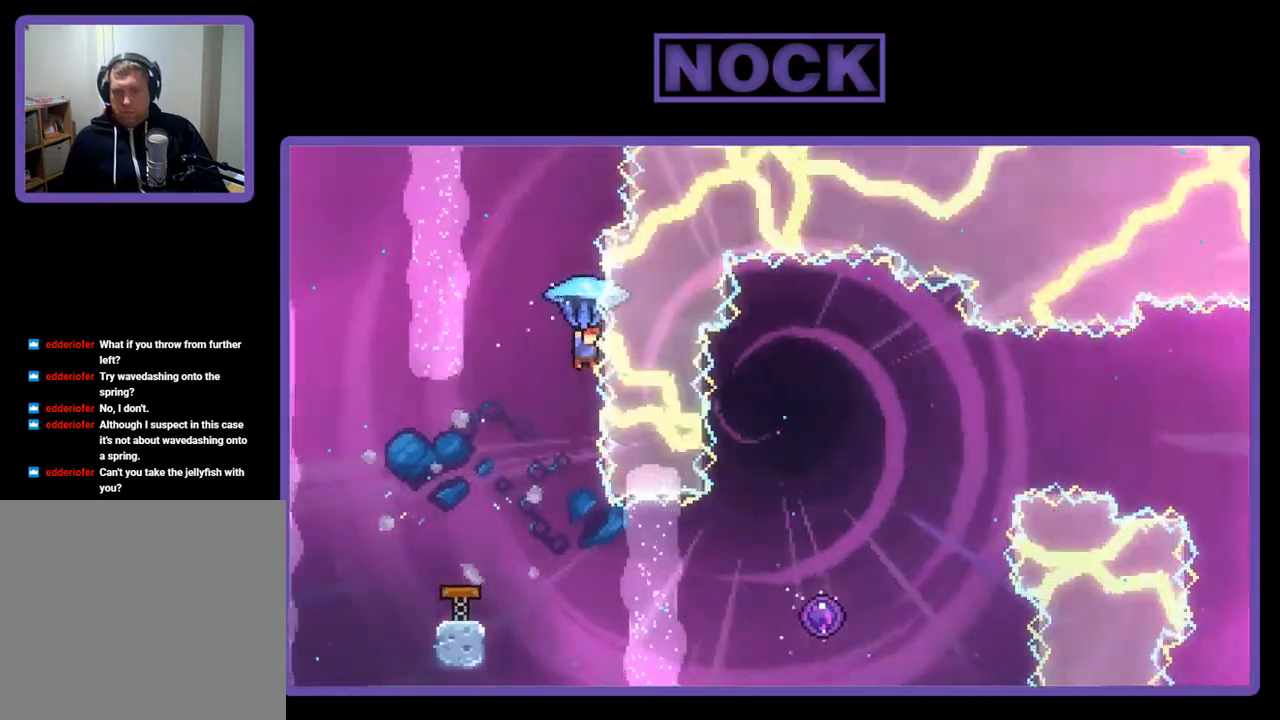
{"buttons": [], "right_stick": "center", "events": [[67, "R2", "up"]]}
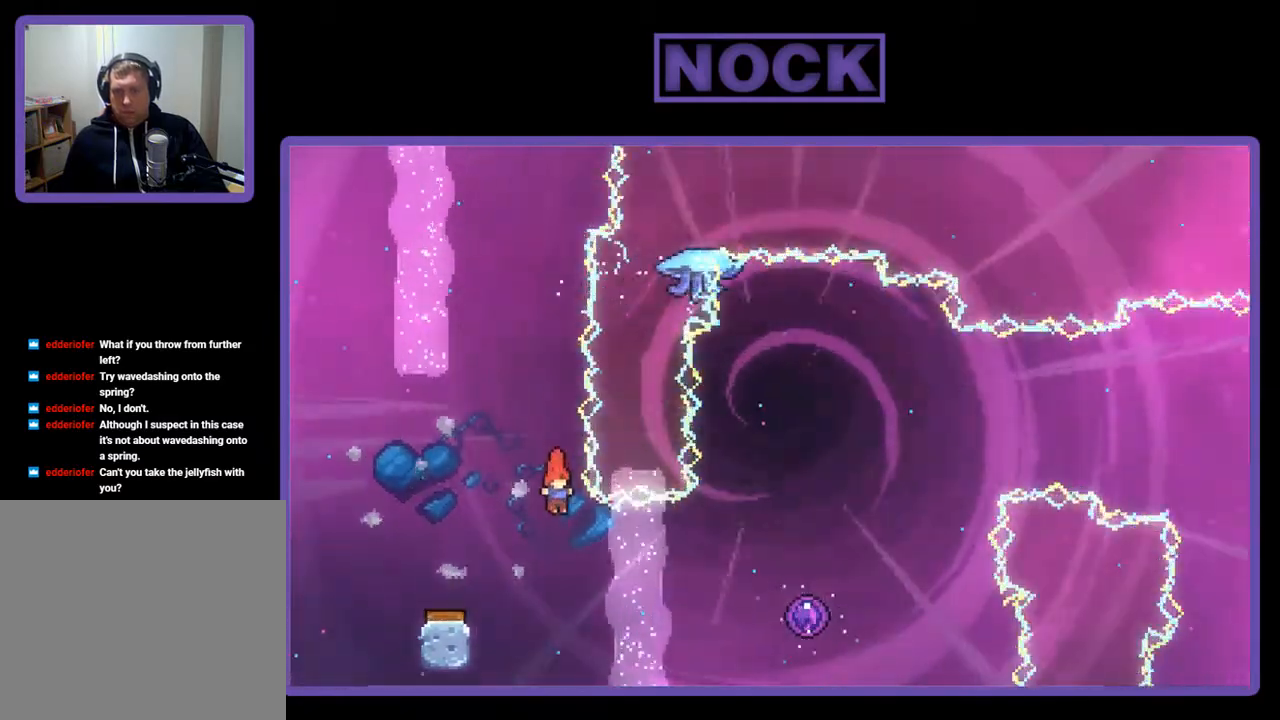
{"buttons": ["CIRCLE", "R2", "DPAD_RIGHT"], "right_stick": "center", "events": [[133, "DPAD_RIGHT", "down"], [200, "R2", "down"], [300, "CIRCLE", "down"]]}
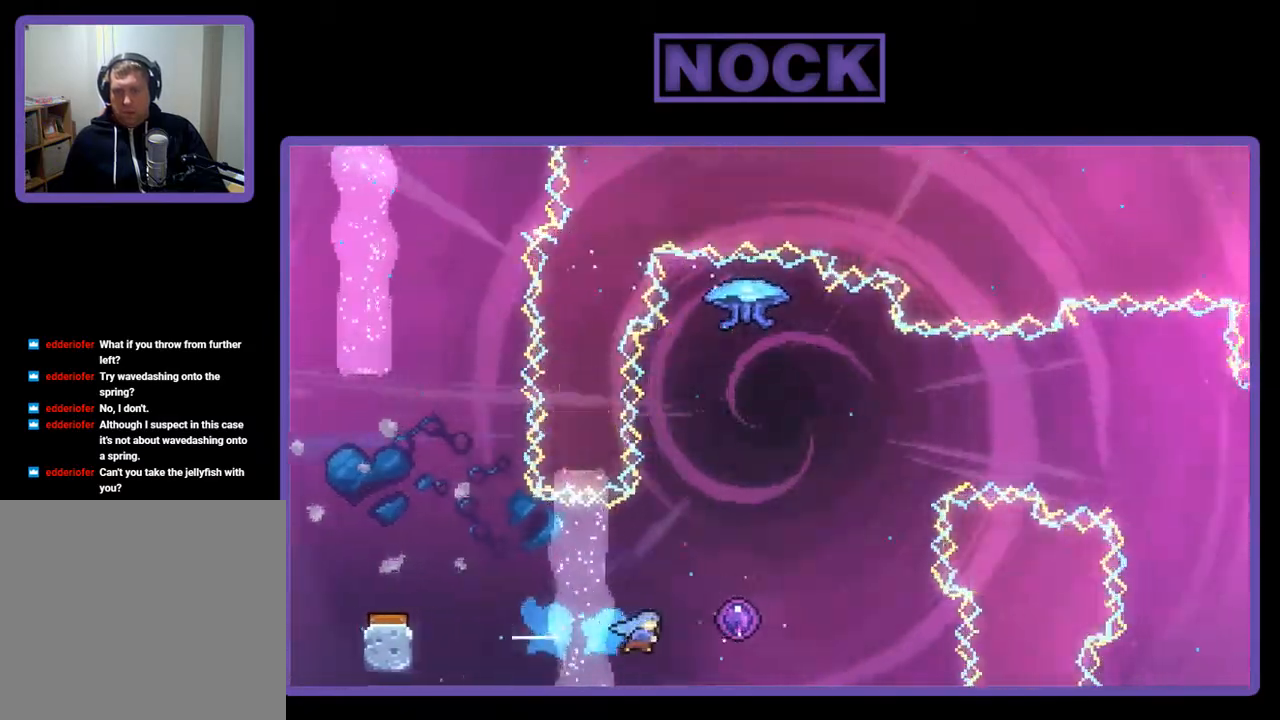
{"buttons": ["R2"], "right_stick": "center", "events": [[33, "CIRCLE", "up"], [267, "DPAD_RIGHT", "up"]]}
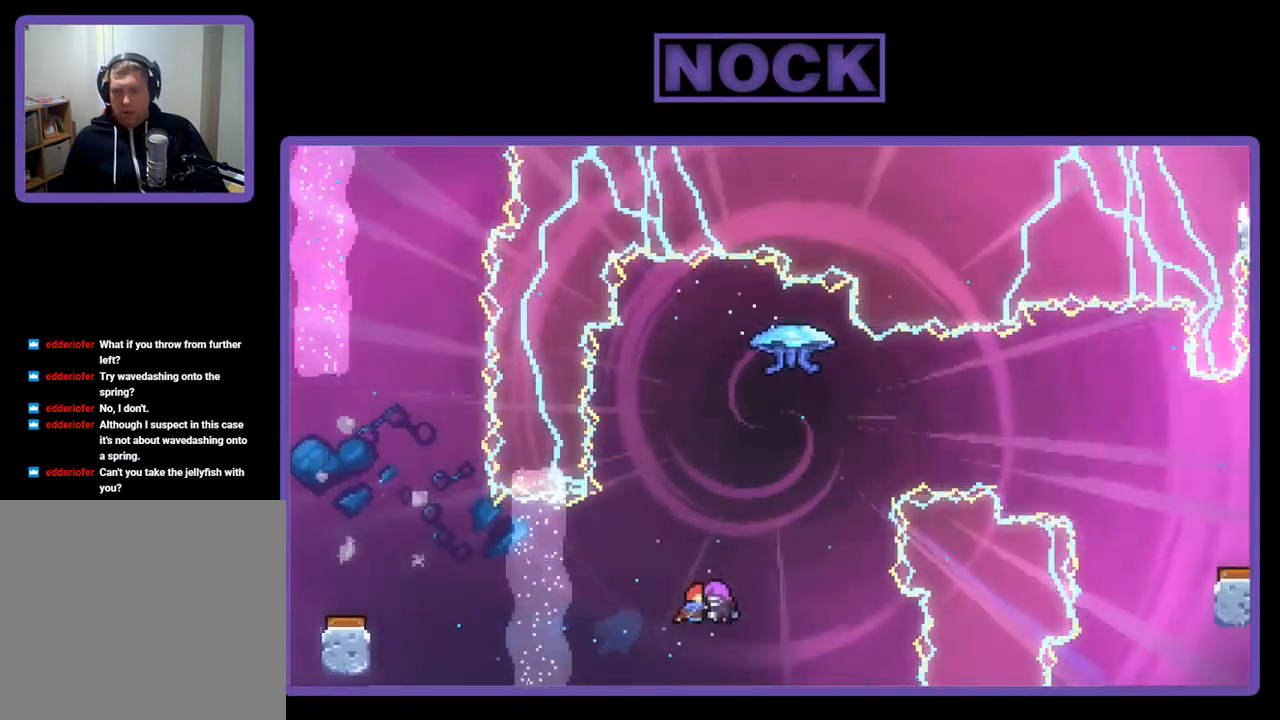
{"buttons": ["CIRCLE", "R2", "DPAD_RIGHT"], "right_stick": "center", "events": [[333, "DPAD_RIGHT", "down"], [467, "CIRCLE", "down"]]}
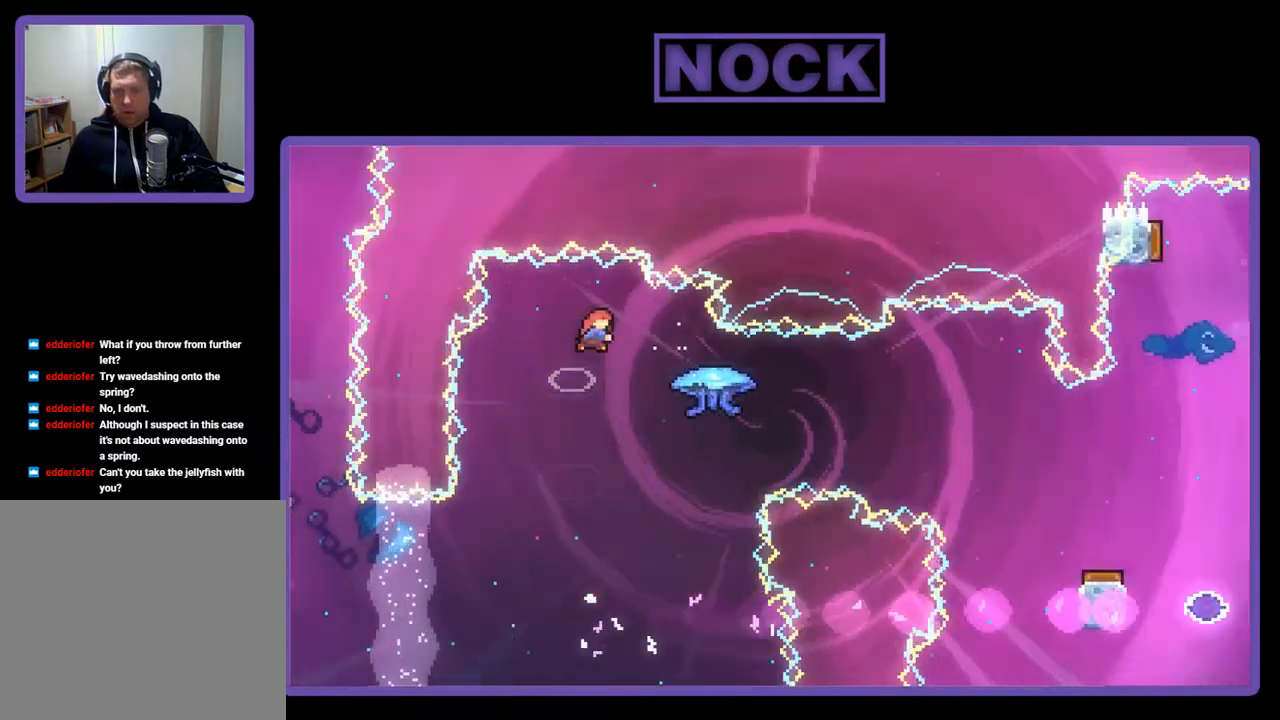
{"buttons": ["R2"], "right_stick": "center", "events": [[133, "CIRCLE", "up"], [200, "DPAD_RIGHT", "up"]]}
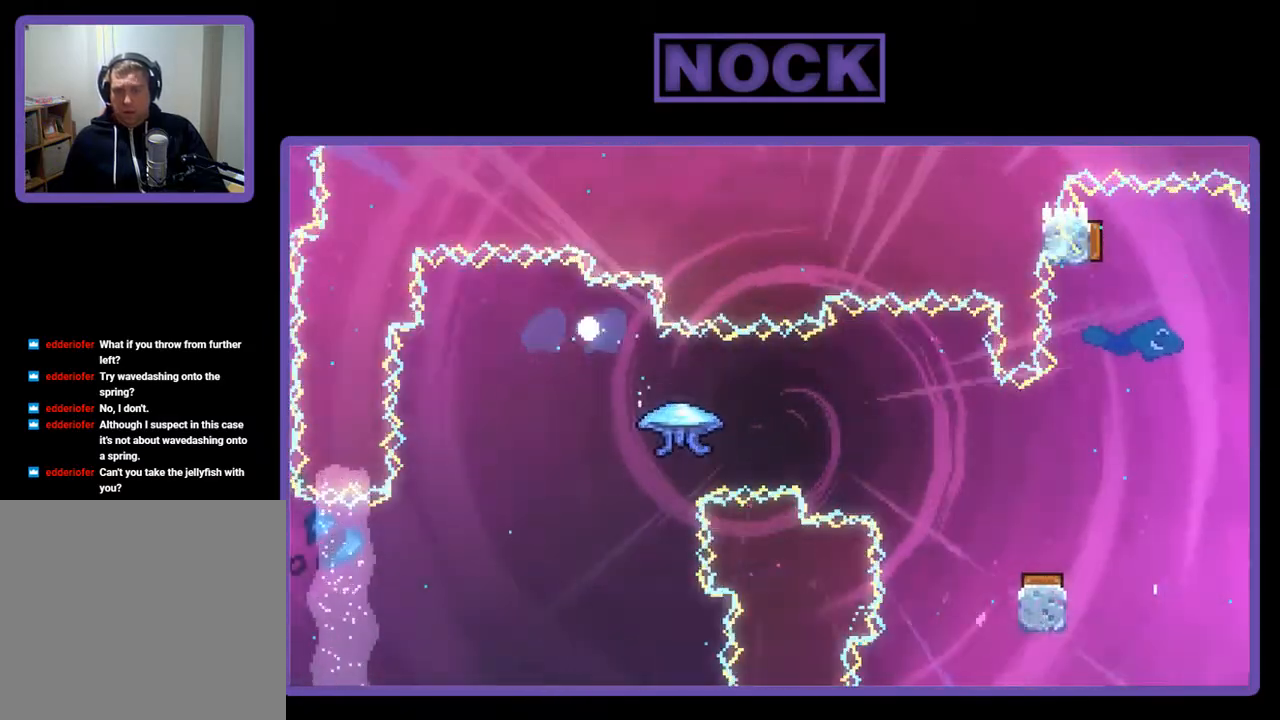
{"buttons": [], "right_stick": "center", "events": [[133, "R2", "up"]]}
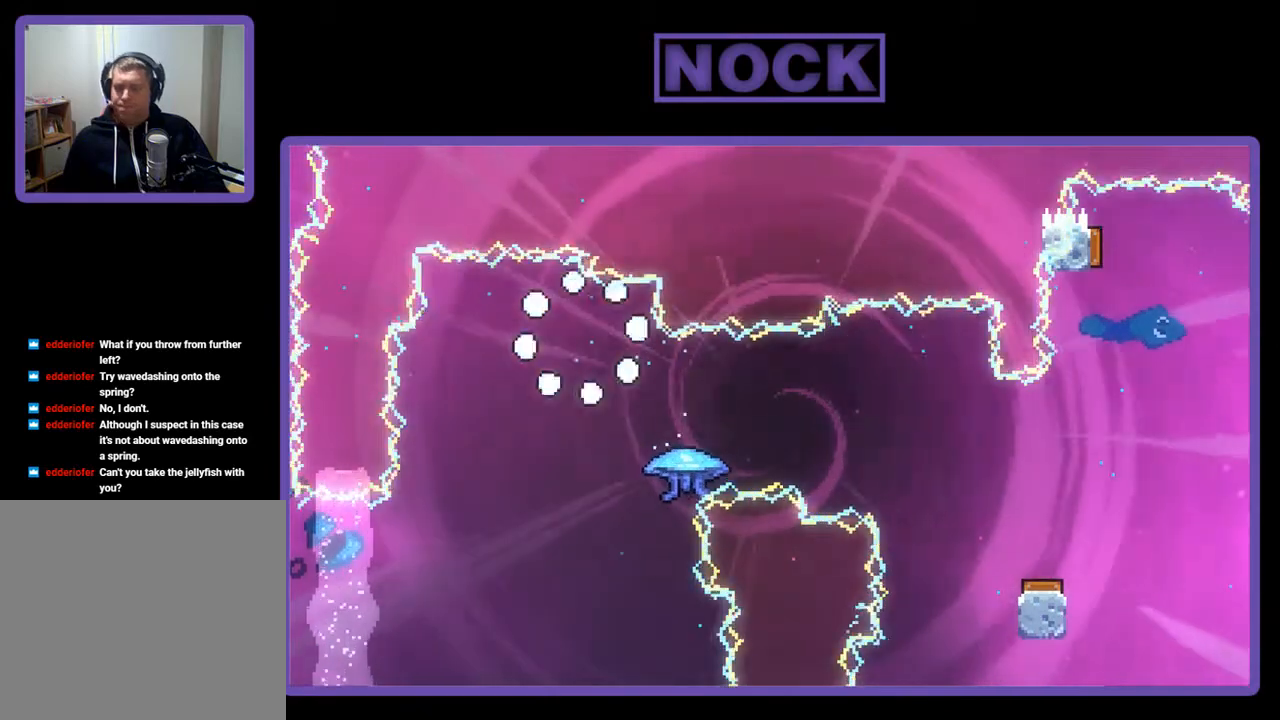
{"buttons": [], "right_stick": "center", "events": []}
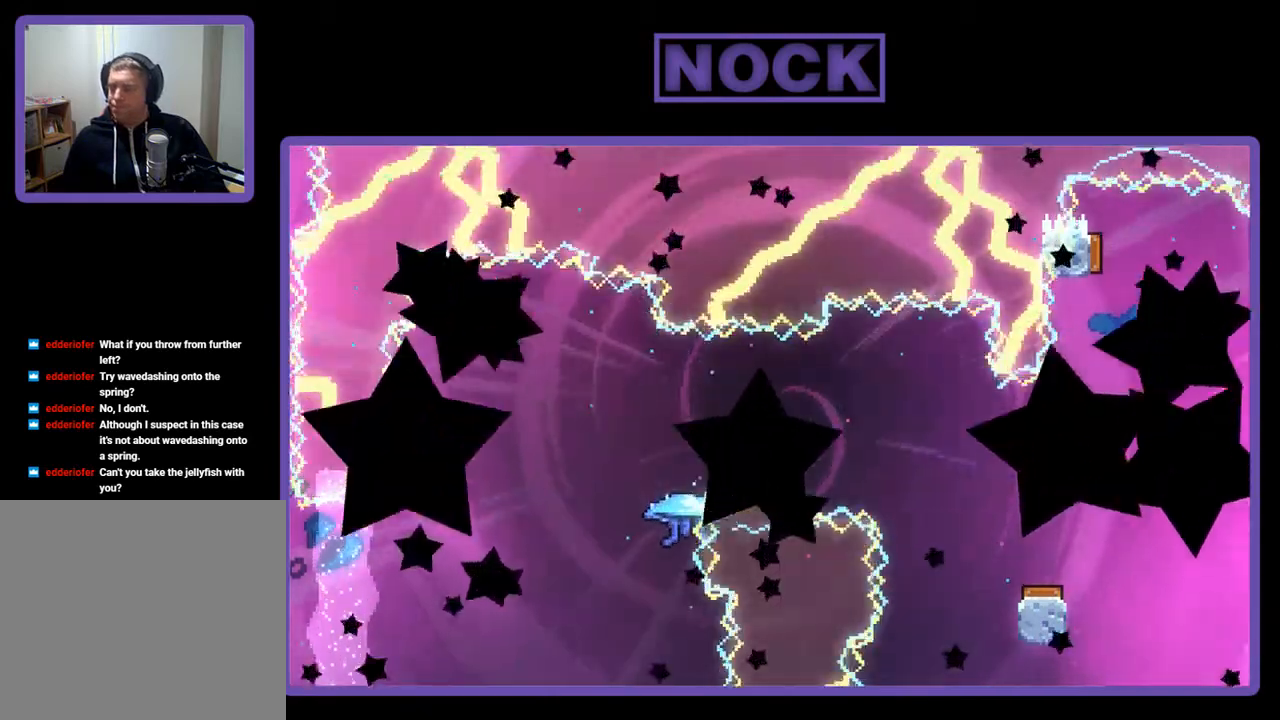
{"buttons": ["R2", "DPAD_RIGHT"], "right_stick": "center", "events": [[67, "R2", "down"], [167, "DPAD_RIGHT", "down"]]}
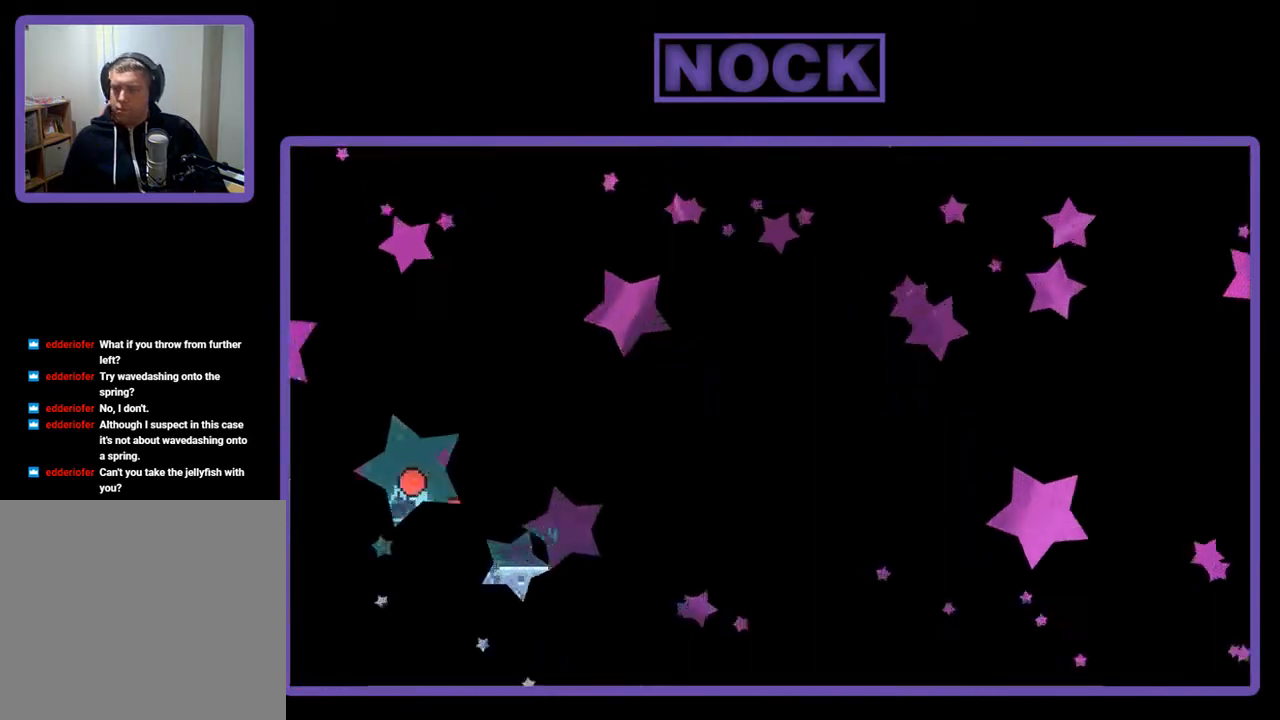
{"buttons": ["R2", "DPAD_RIGHT"], "right_stick": "center", "events": []}
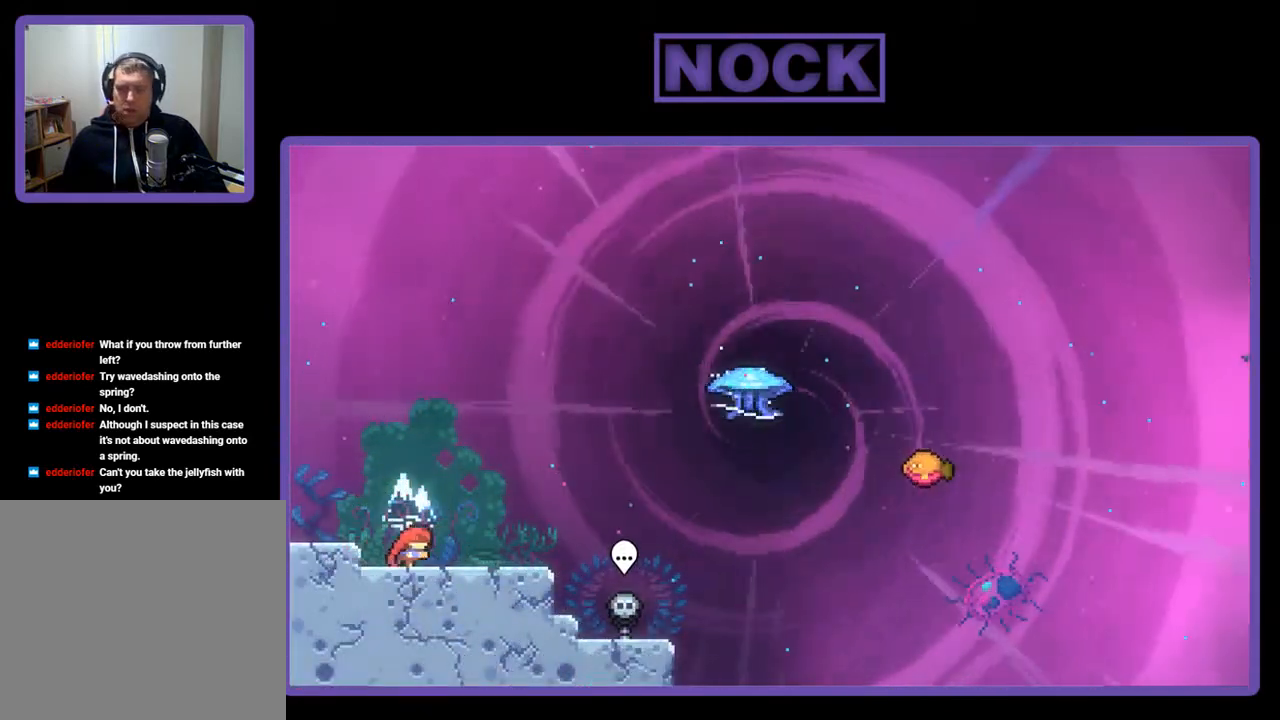
{"buttons": ["CROSS", "R2", "DPAD_RIGHT"], "right_stick": "center", "events": [[500, "CROSS", "down"]]}
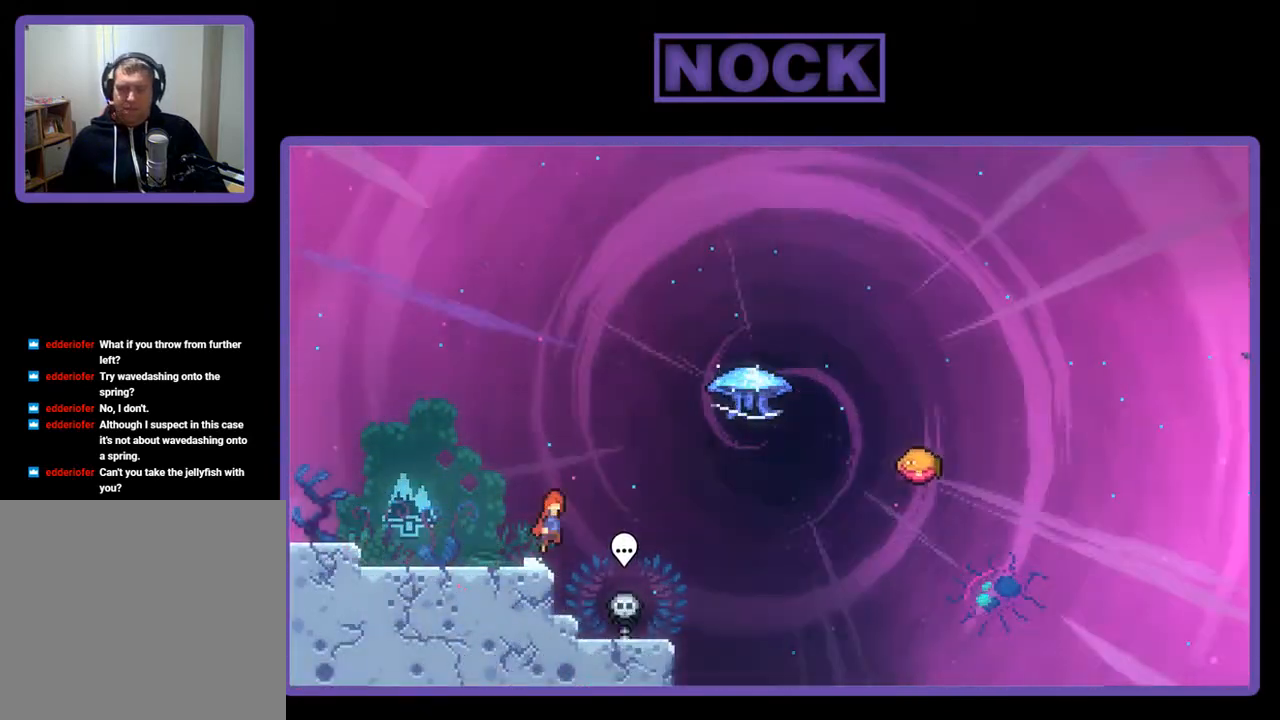
{"buttons": ["CIRCLE", "R2", "DPAD_RIGHT"], "right_stick": "center", "events": [[67, "DPAD_UP", "down"], [167, "CROSS", "up"], [333, "CIRCLE", "down"], [433, "DPAD_UP", "up"]]}
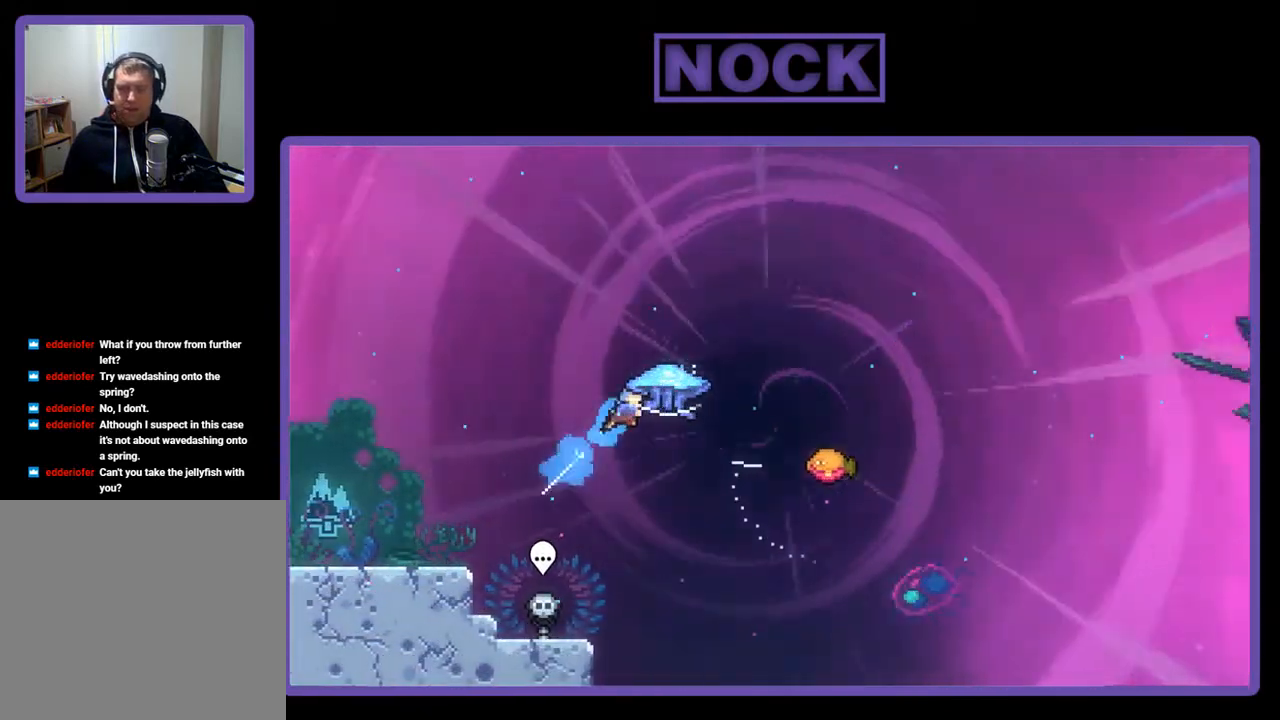
{"buttons": ["R2", "DPAD_RIGHT"], "right_stick": "center", "events": [[33, "CIRCLE", "up"]]}
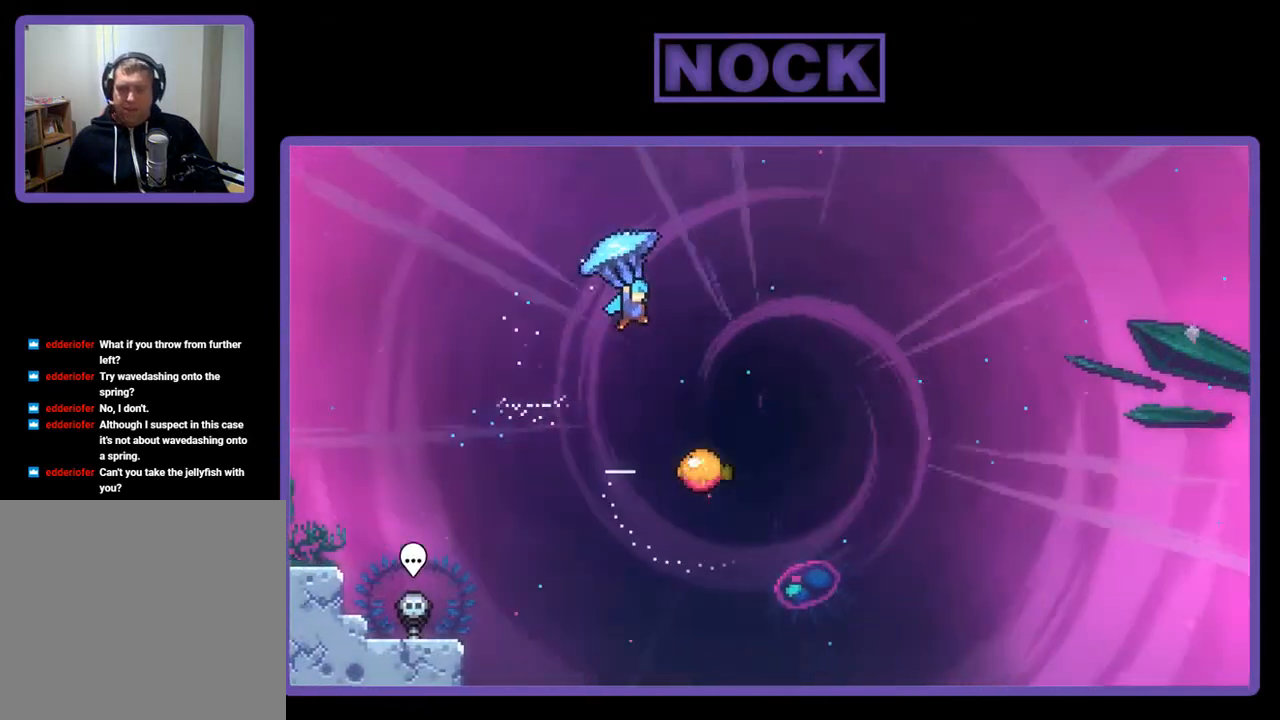
{"buttons": ["R2"], "right_stick": "center", "events": [[367, "DPAD_RIGHT", "up"]]}
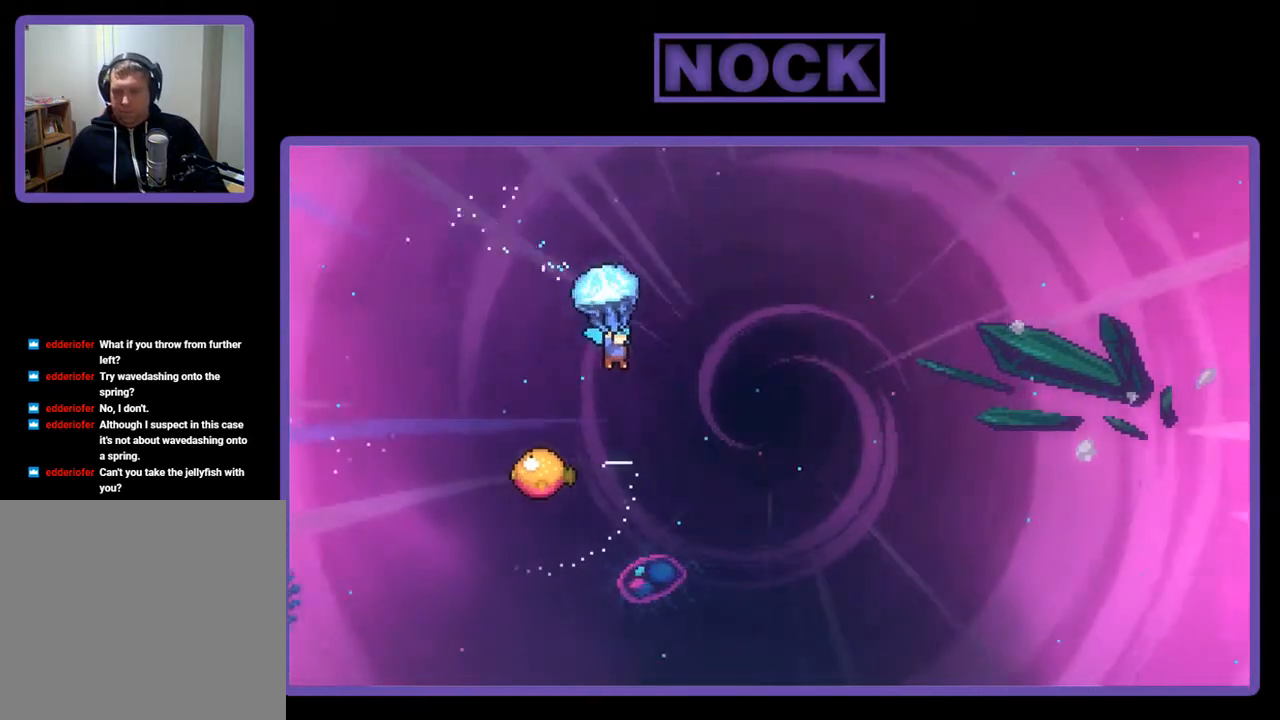
{"buttons": ["R2"], "right_stick": "center", "events": []}
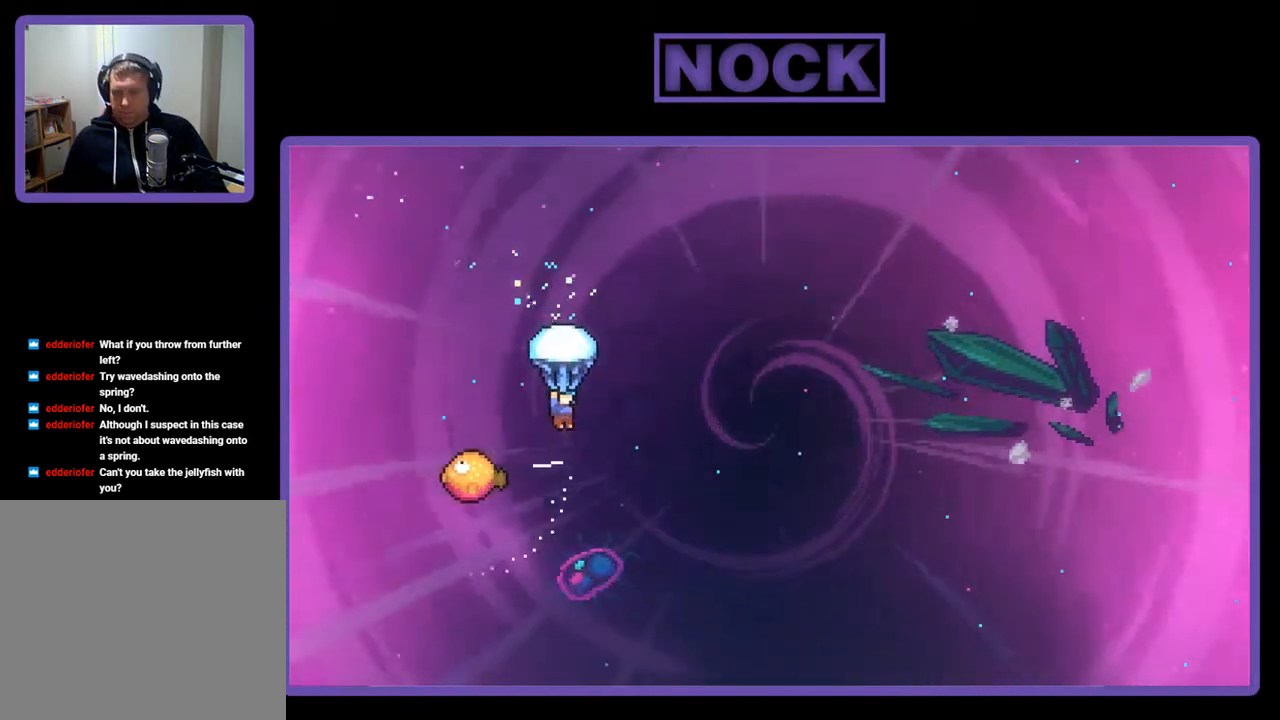
{"buttons": ["R2", "DPAD_LEFT"], "right_stick": "center", "events": [[267, "DPAD_LEFT", "down"]]}
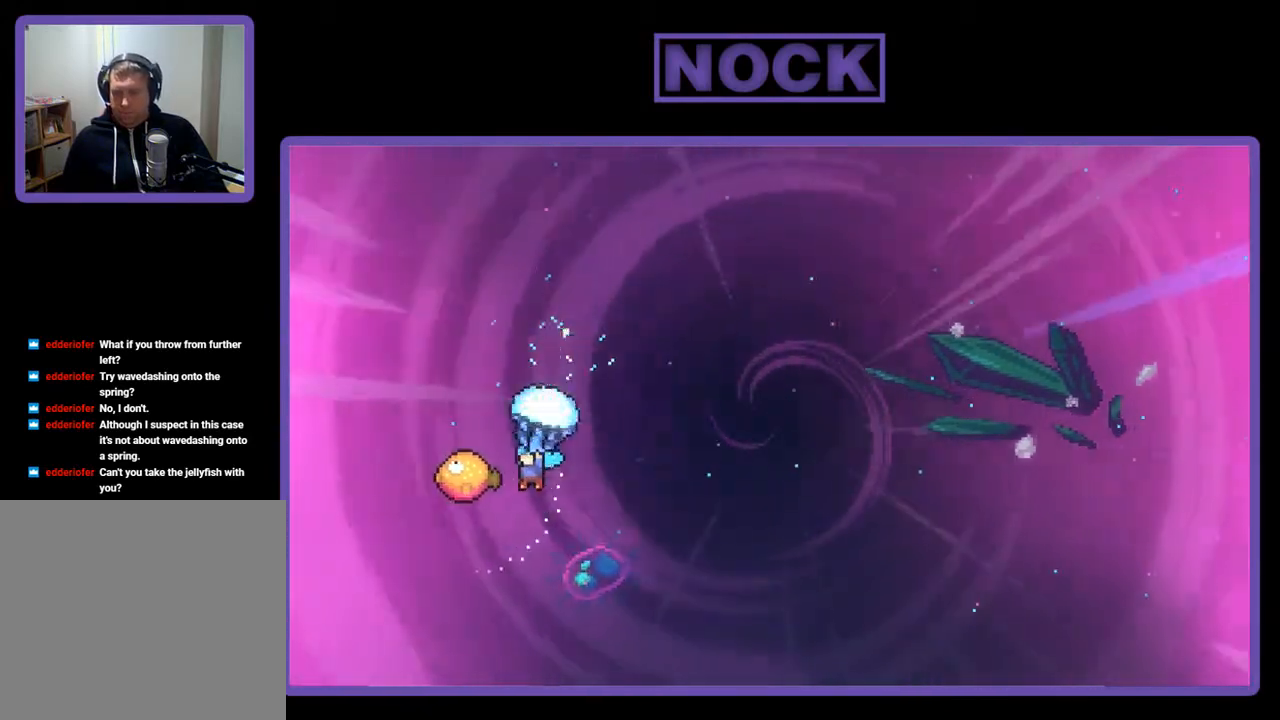
{"buttons": ["R2", "DPAD_RIGHT"], "right_stick": "center", "events": [[67, "DPAD_LEFT", "up"], [100, "DPAD_RIGHT", "down"]]}
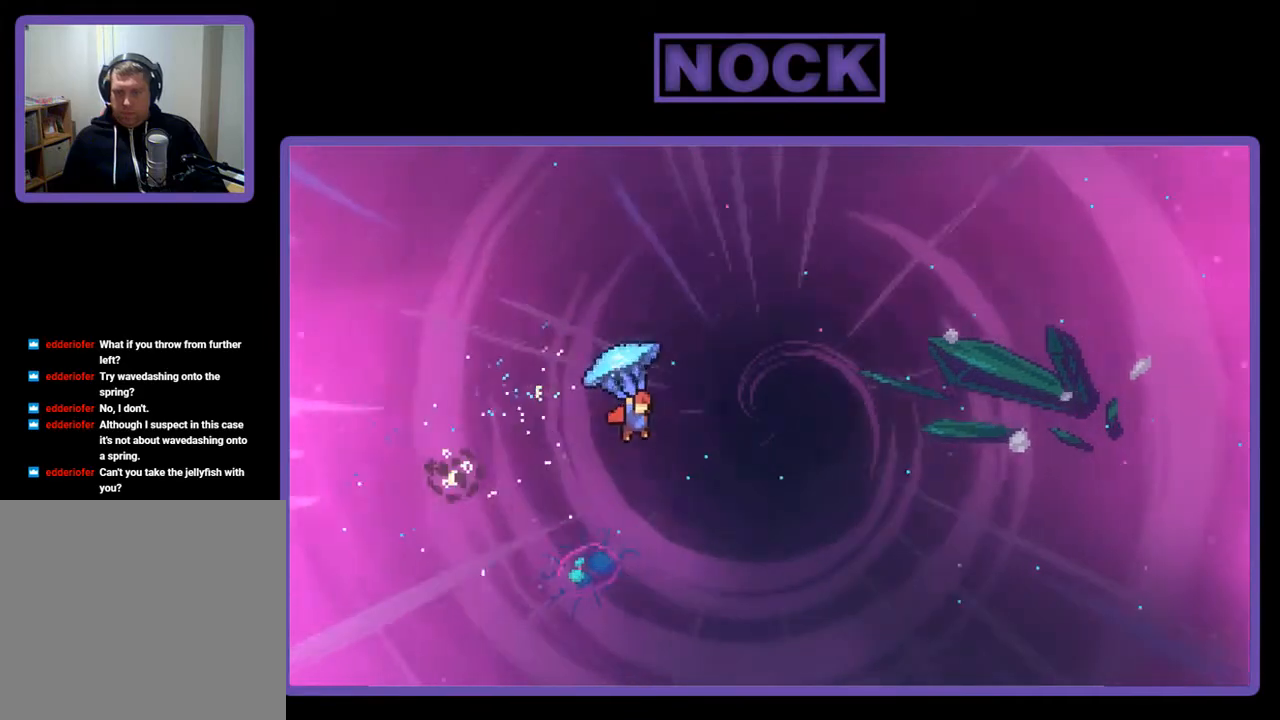
{"buttons": ["R2", "DPAD_UP", "DPAD_RIGHT"], "right_stick": "center", "events": [[133, "DPAD_UP", "down"]]}
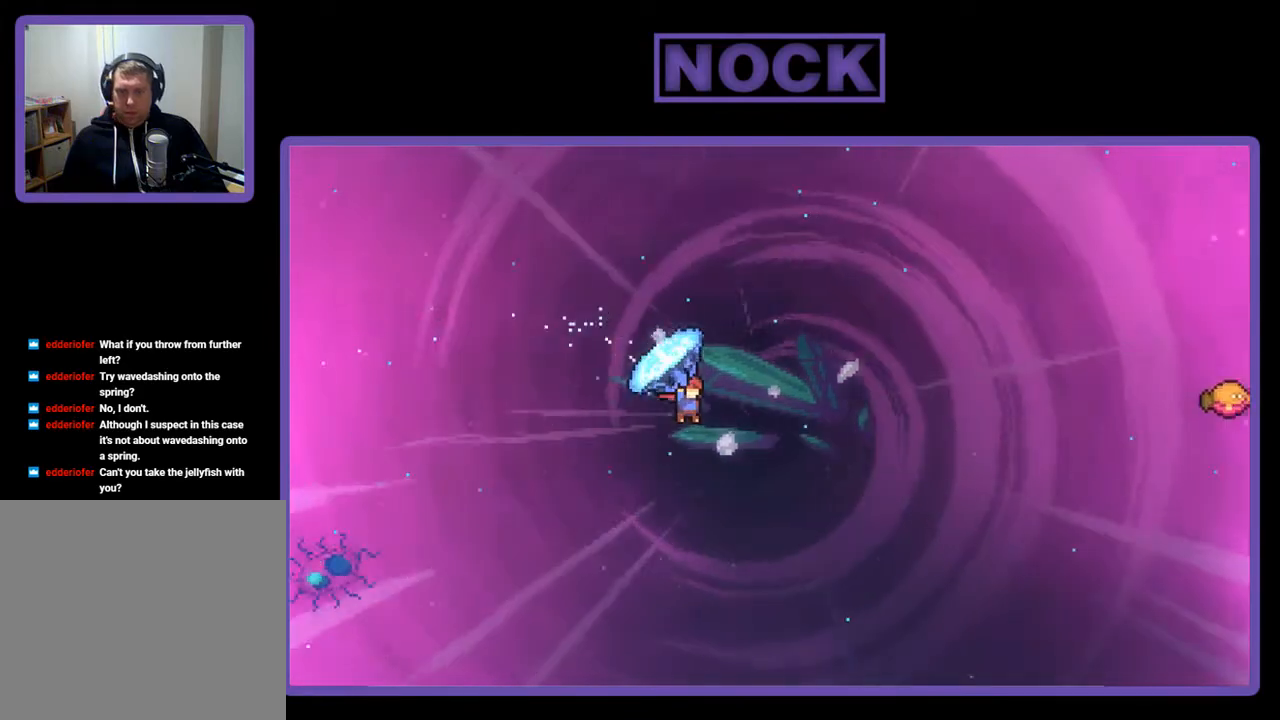
{"buttons": ["CIRCLE", "R2", "DPAD_UP", "DPAD_RIGHT"], "right_stick": "center", "events": [[333, "R2", "up"], [467, "R2", "down"], [500, "CIRCLE", "down"]]}
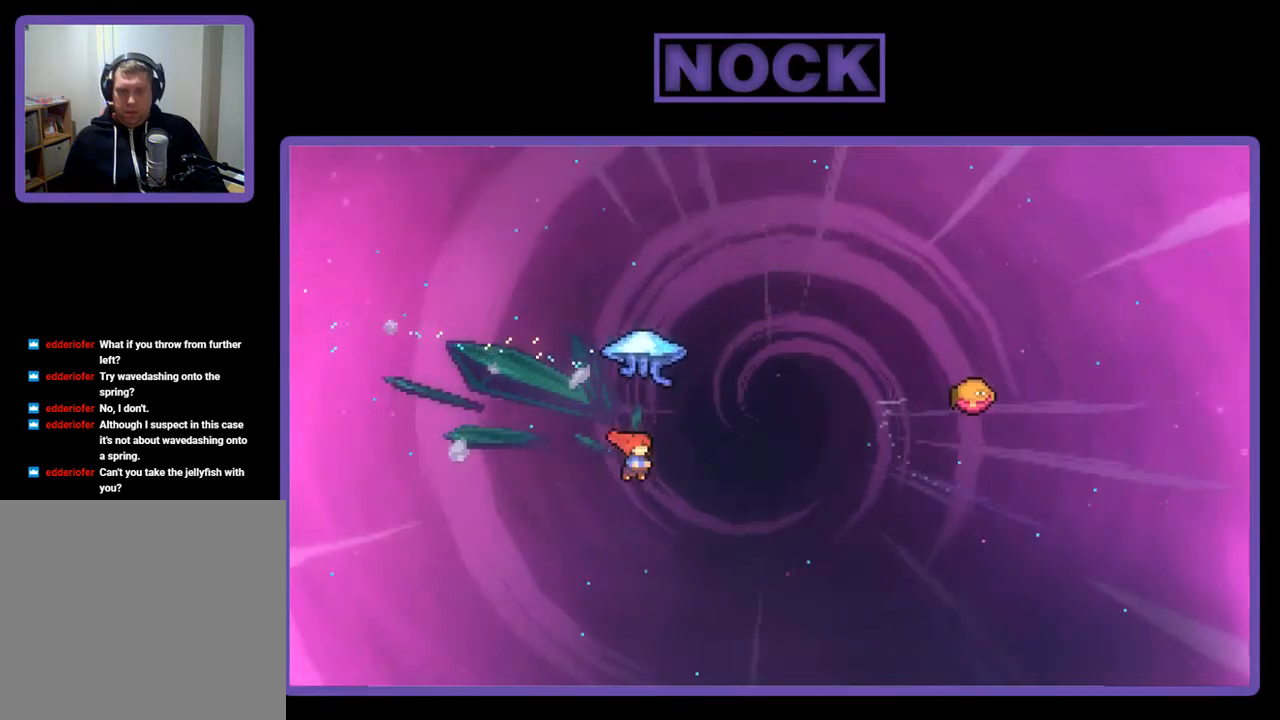
{"buttons": ["CIRCLE", "R2", "DPAD_UP", "DPAD_RIGHT"], "right_stick": "center", "events": []}